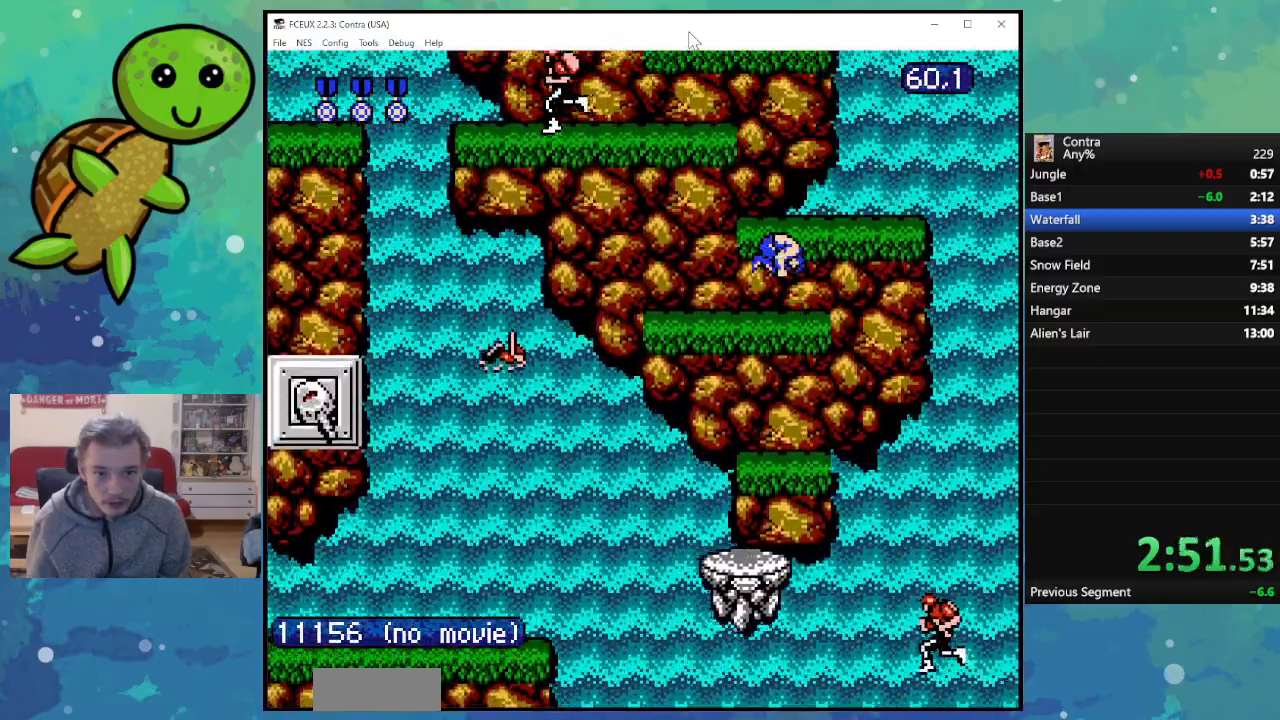
Gameplay with a controller (Nintendo layout); each line is a JSON object with the inputs held at the frame after it. "events" lists button and stick changes between this image and that frame as [ms after this image, input, new state], when the widget could be followed in between. Not read: L3 R3.
{"buttons": [], "events": [[367, "A", "down"], [483, "A", "up"]]}
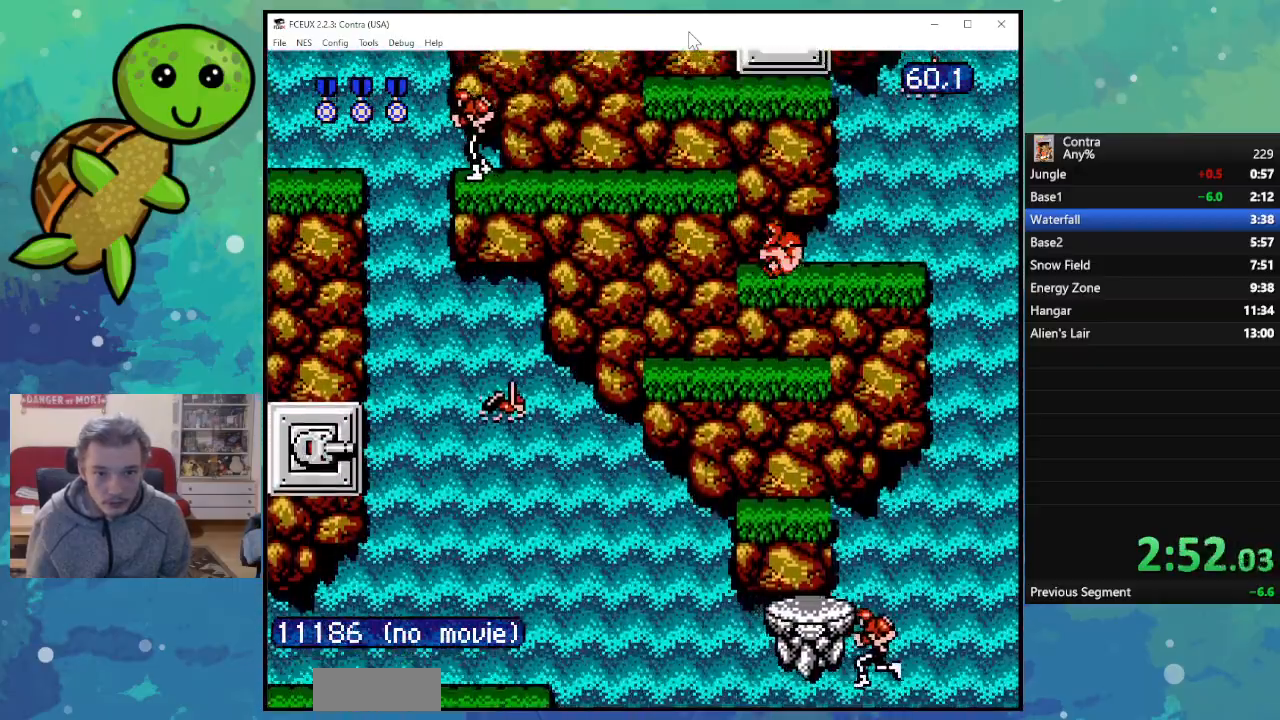
{"buttons": [], "events": []}
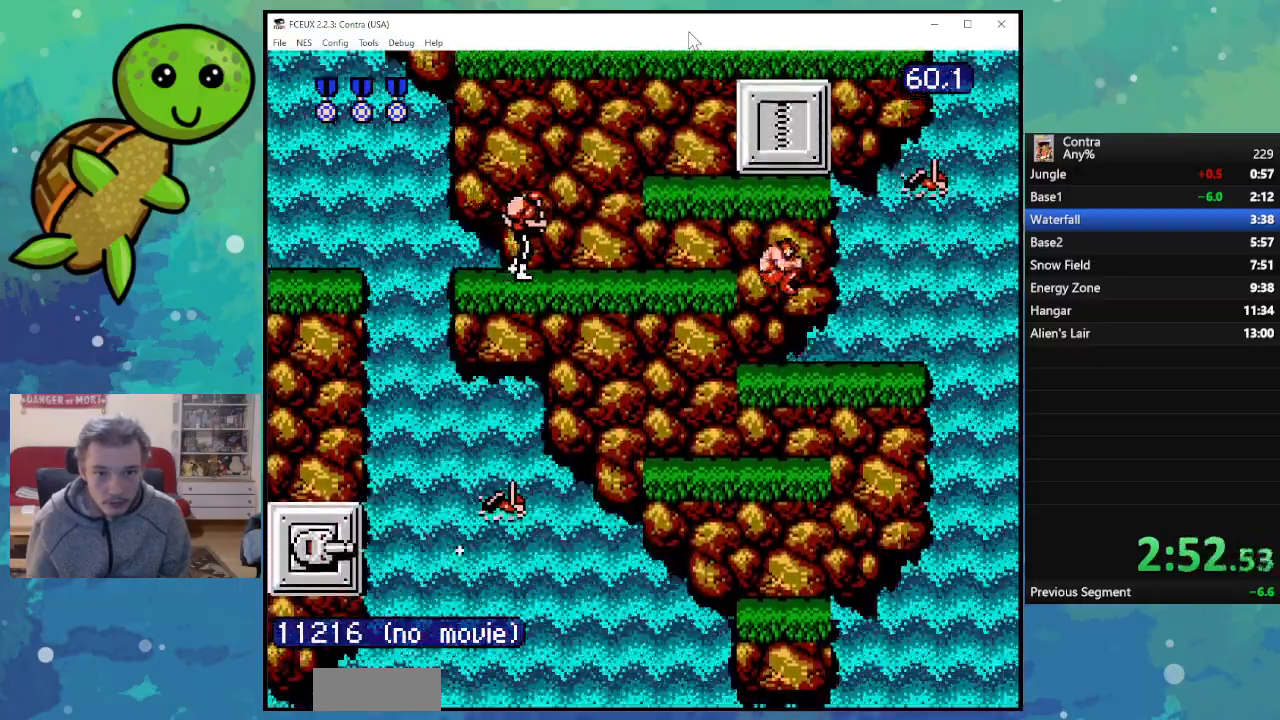
{"buttons": ["B", "DPAD_LEFT"], "events": [[250, "A", "down"], [250, "DPAD_LEFT", "down"], [367, "A", "up"], [450, "B", "down"]]}
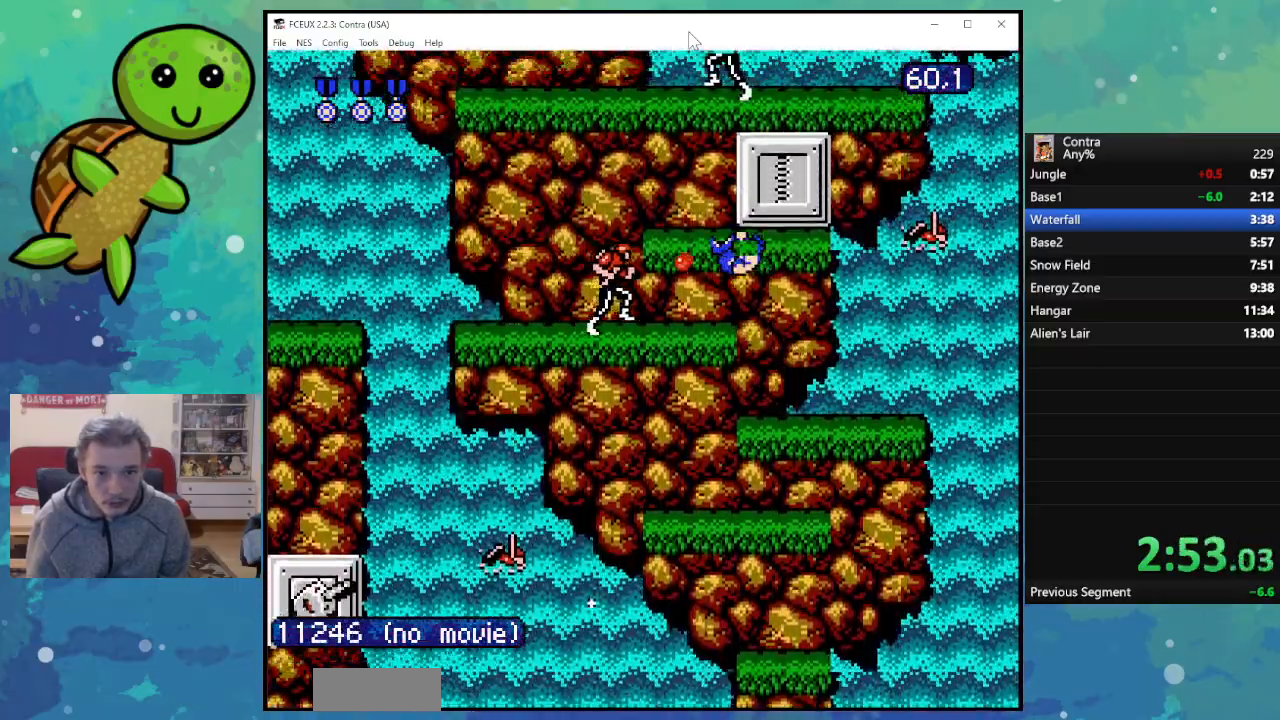
{"buttons": [], "events": [[33, "B", "up"], [133, "B", "down"], [200, "B", "up"], [300, "B", "down"], [383, "DPAD_LEFT", "up"], [400, "B", "up"]]}
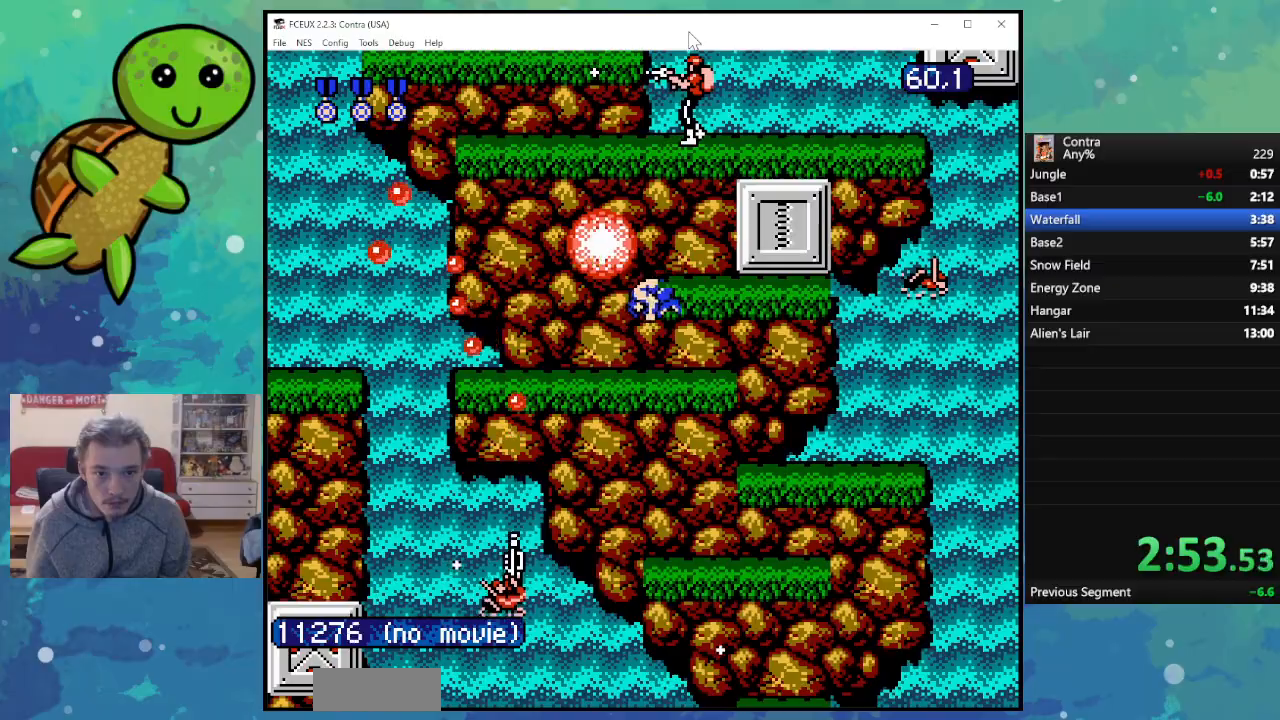
{"buttons": ["DPAD_RIGHT"], "events": [[150, "DPAD_RIGHT", "down"], [167, "A", "down"], [283, "A", "up"], [367, "B", "down"], [483, "B", "up"]]}
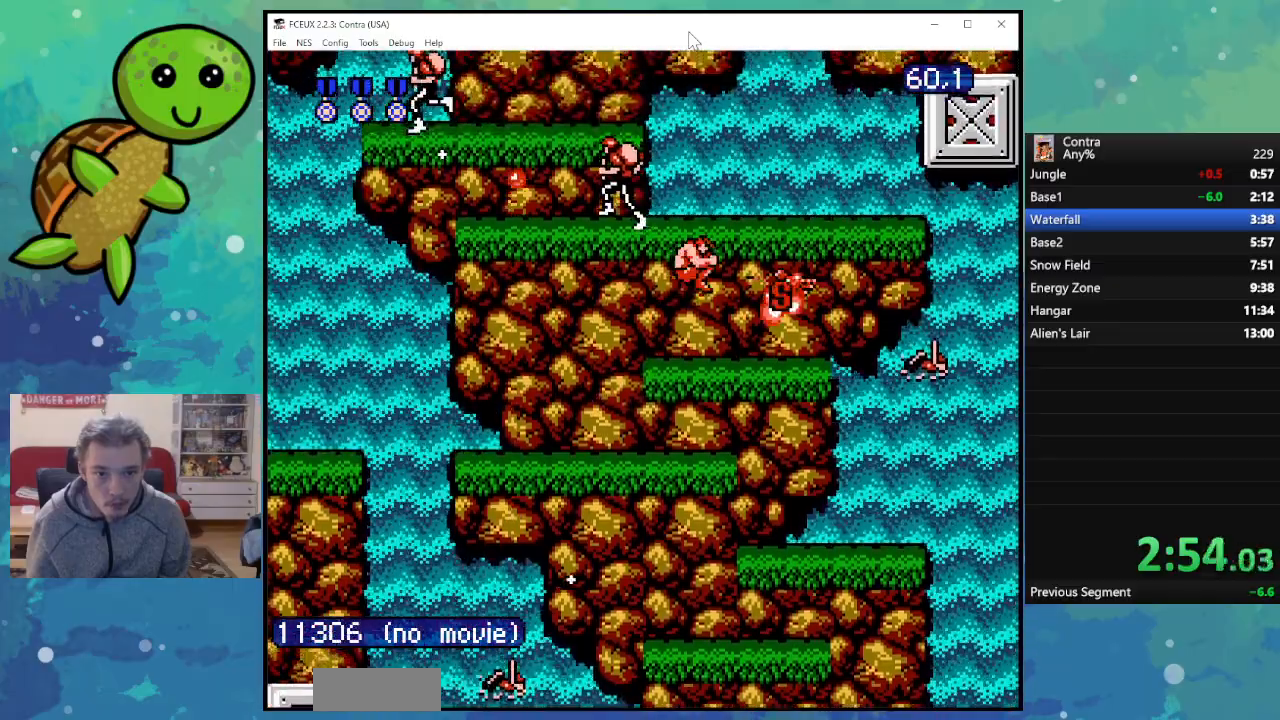
{"buttons": ["DPAD_RIGHT"], "events": [[67, "B", "down"], [150, "B", "up"], [233, "B", "down"], [333, "B", "up"]]}
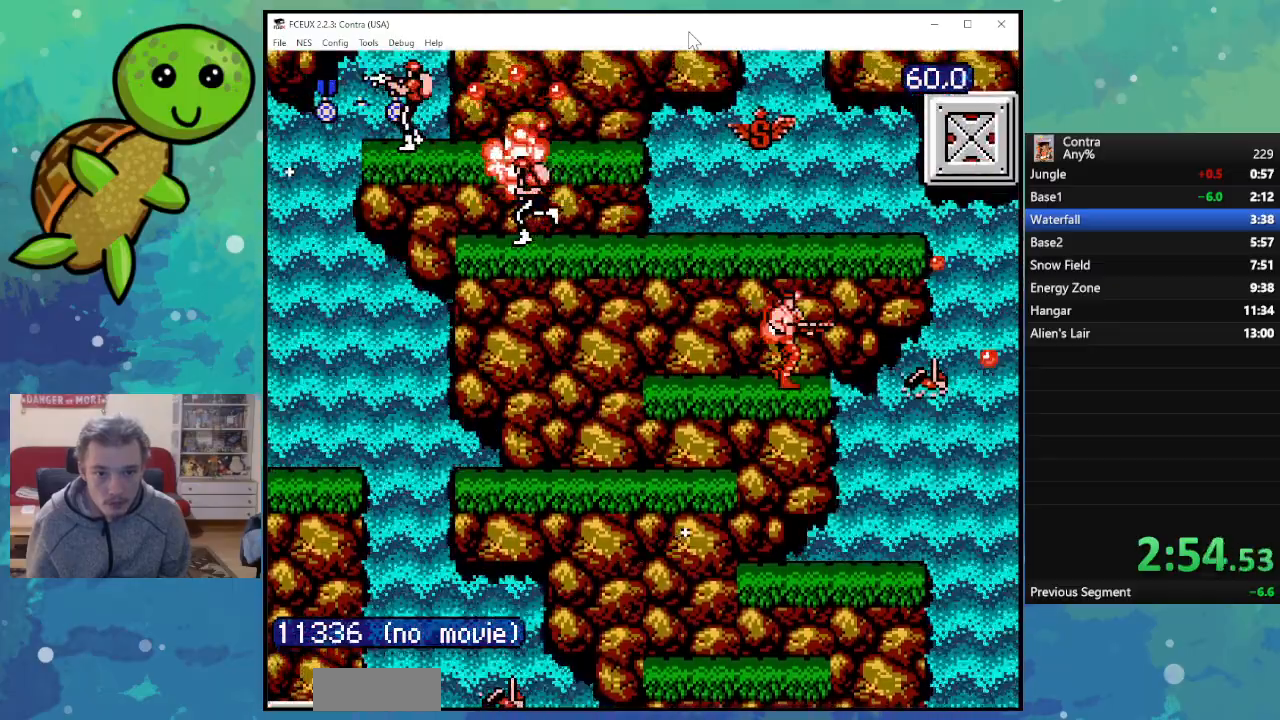
{"buttons": ["DPAD_LEFT"], "events": [[33, "DPAD_RIGHT", "up"], [133, "A", "down"], [183, "DPAD_LEFT", "down"], [250, "A", "up"], [333, "B", "down"], [433, "B", "up"]]}
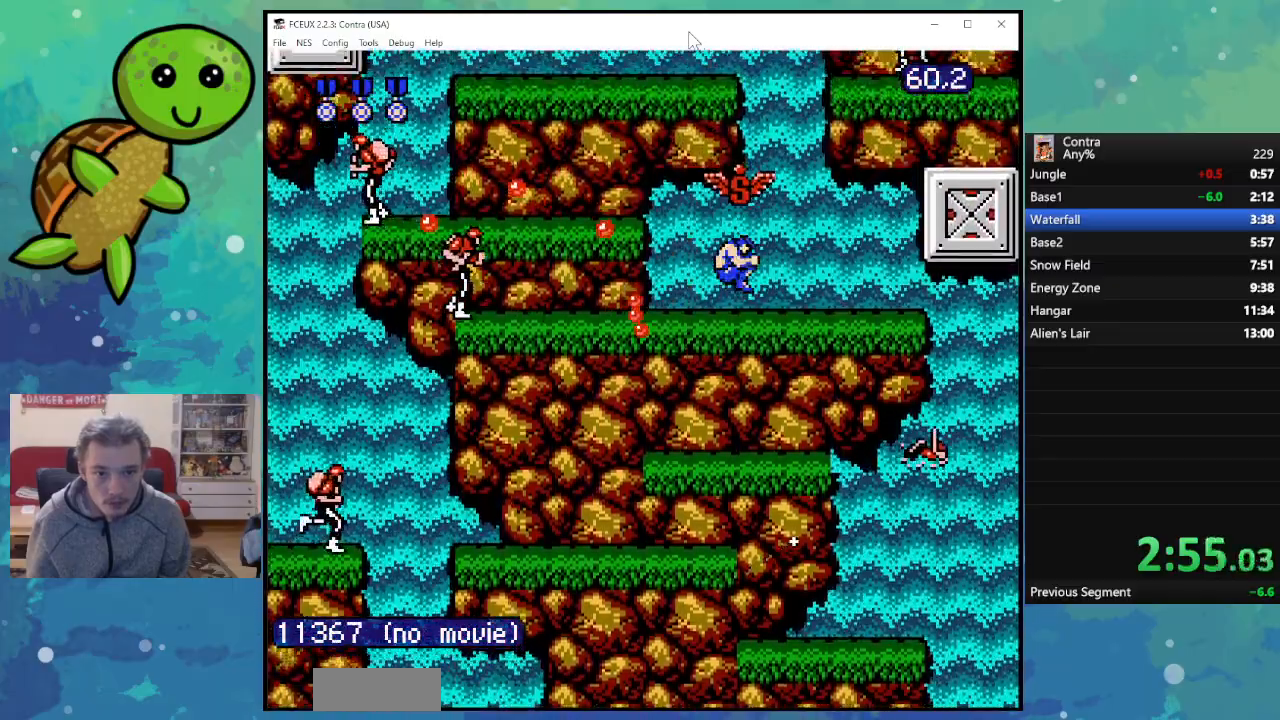
{"buttons": ["A", "DPAD_LEFT"], "events": [[33, "B", "down"], [83, "B", "up"], [233, "B", "down"], [333, "B", "up"], [450, "A", "down"]]}
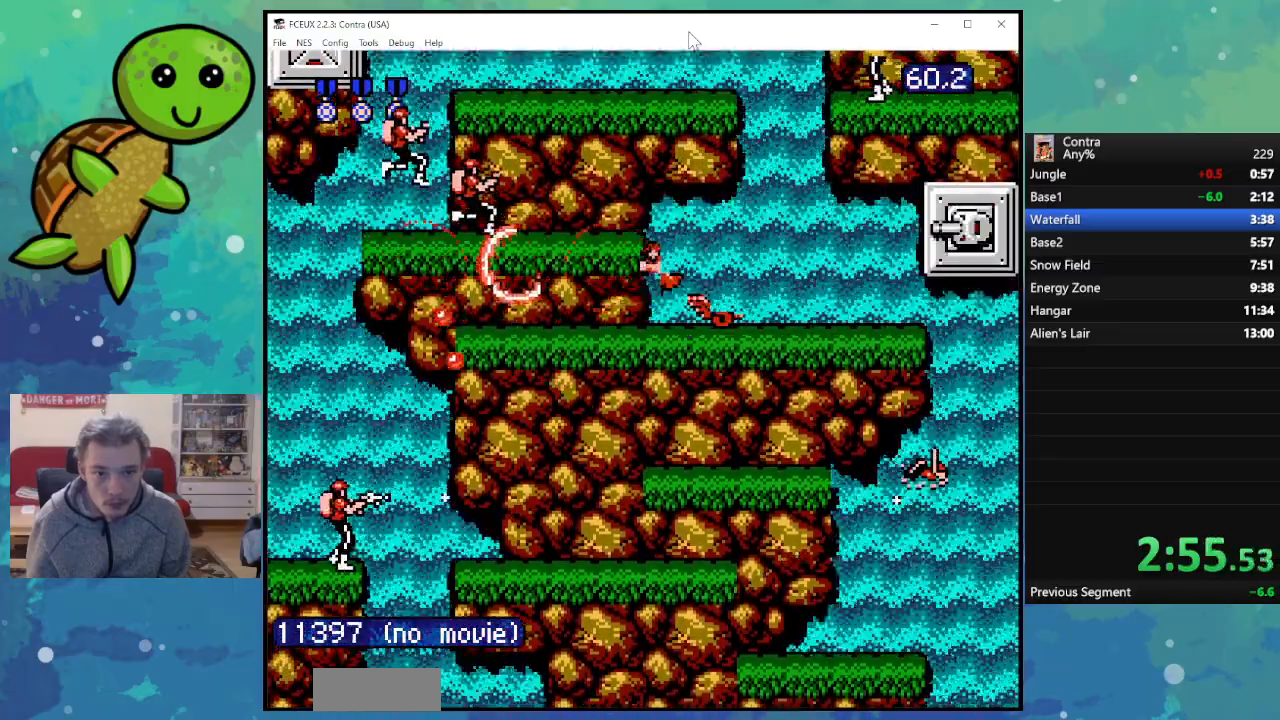
{"buttons": ["DPAD_LEFT"], "events": [[67, "A", "up"], [167, "B", "down"], [267, "B", "up"], [333, "B", "down"], [433, "B", "up"]]}
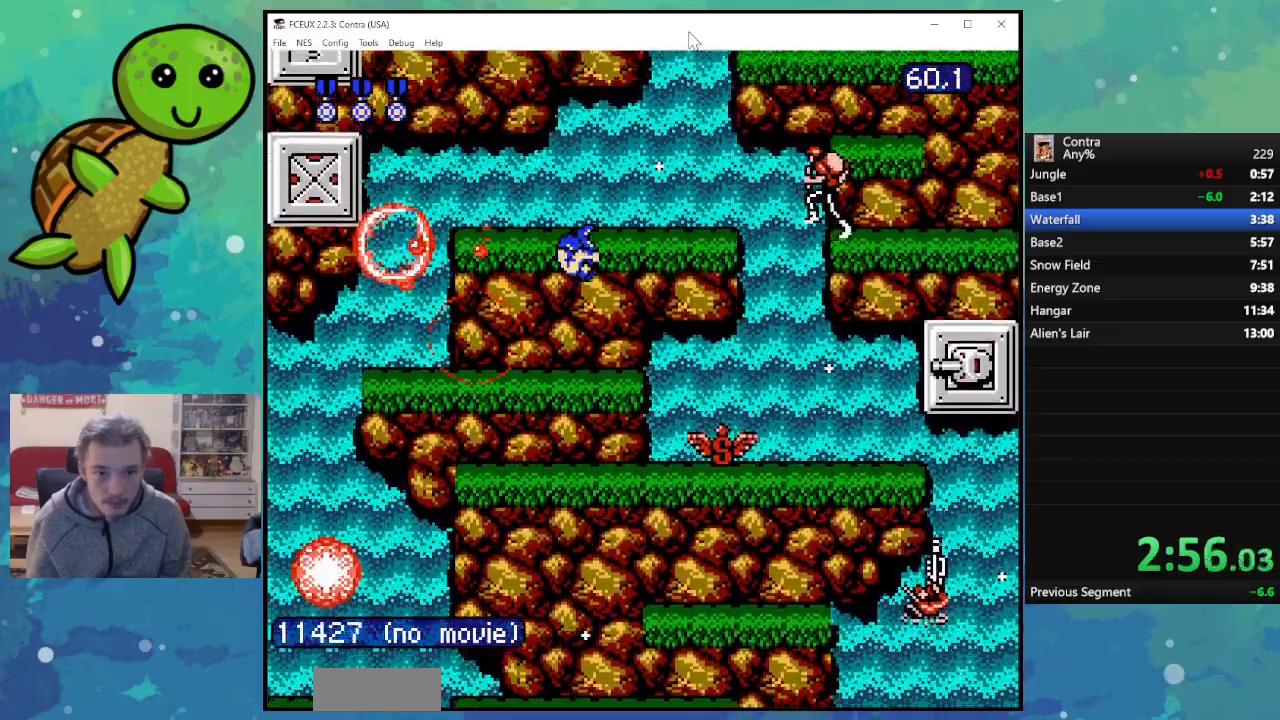
{"buttons": ["A", "DPAD_RIGHT"]}
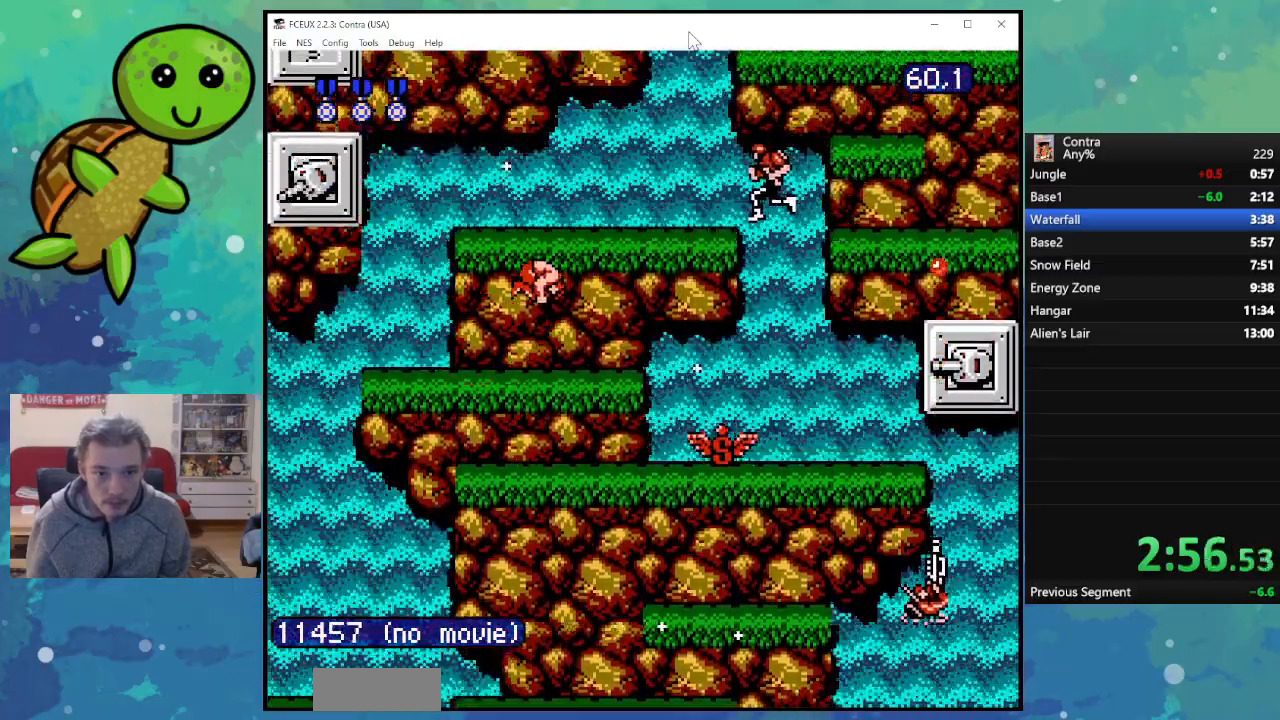
{"buttons": ["B", "DPAD_RIGHT"], "events": [[50, "A", "up"], [133, "B", "down"], [250, "B", "up"], [333, "B", "down"], [417, "B", "up"], [500, "B", "down"]]}
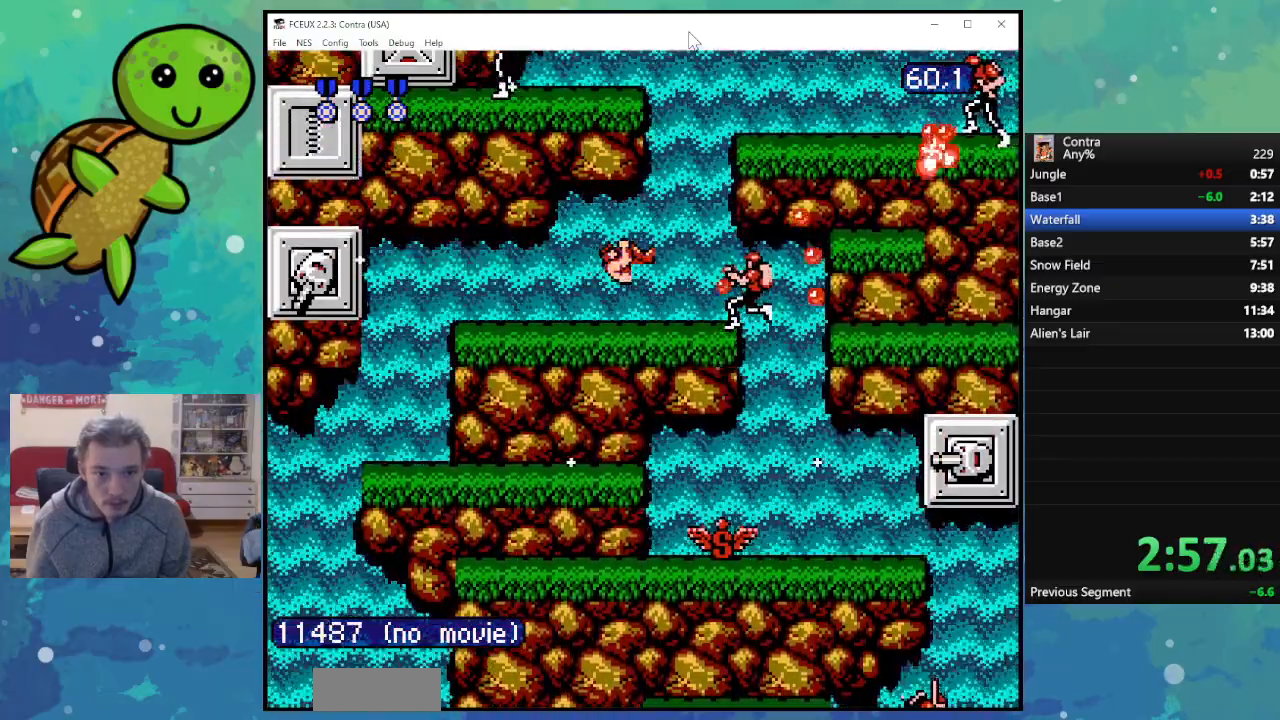
{"buttons": ["A", "DPAD_RIGHT"], "events": [[117, "B", "up"], [367, "A", "down"]]}
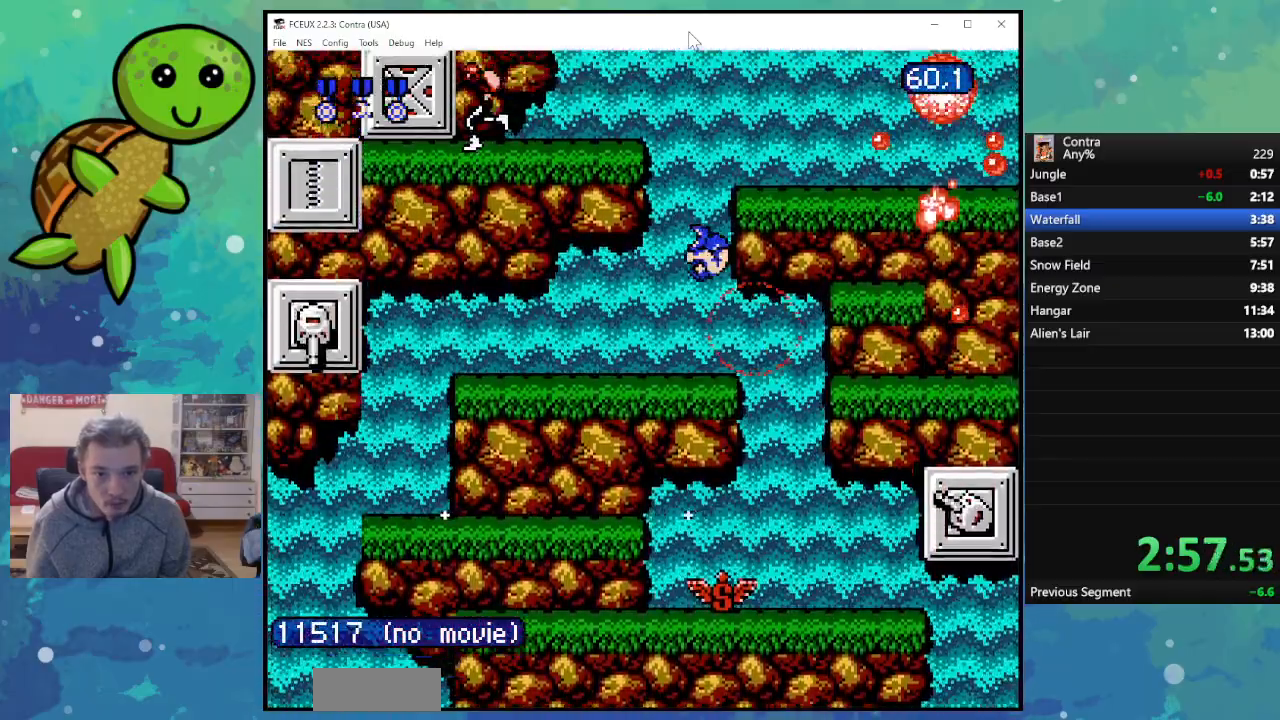
{"buttons": ["DPAD_RIGHT"], "events": [[83, "A", "up"], [150, "B", "down"], [267, "B", "up"], [350, "B", "down"], [433, "B", "up"]]}
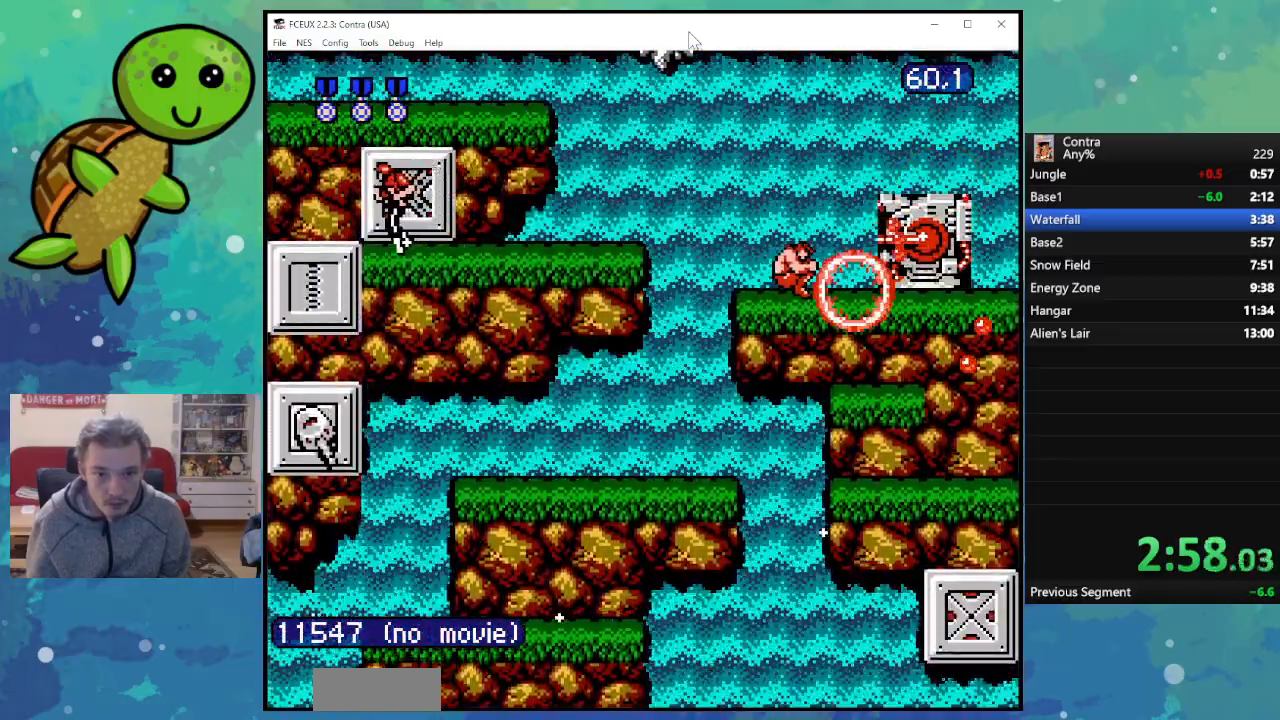
{"buttons": ["A"], "events": [[17, "B", "down"], [133, "B", "up"], [167, "B", "down"], [283, "B", "up"], [400, "DPAD_RIGHT", "up"], [417, "A", "down"]]}
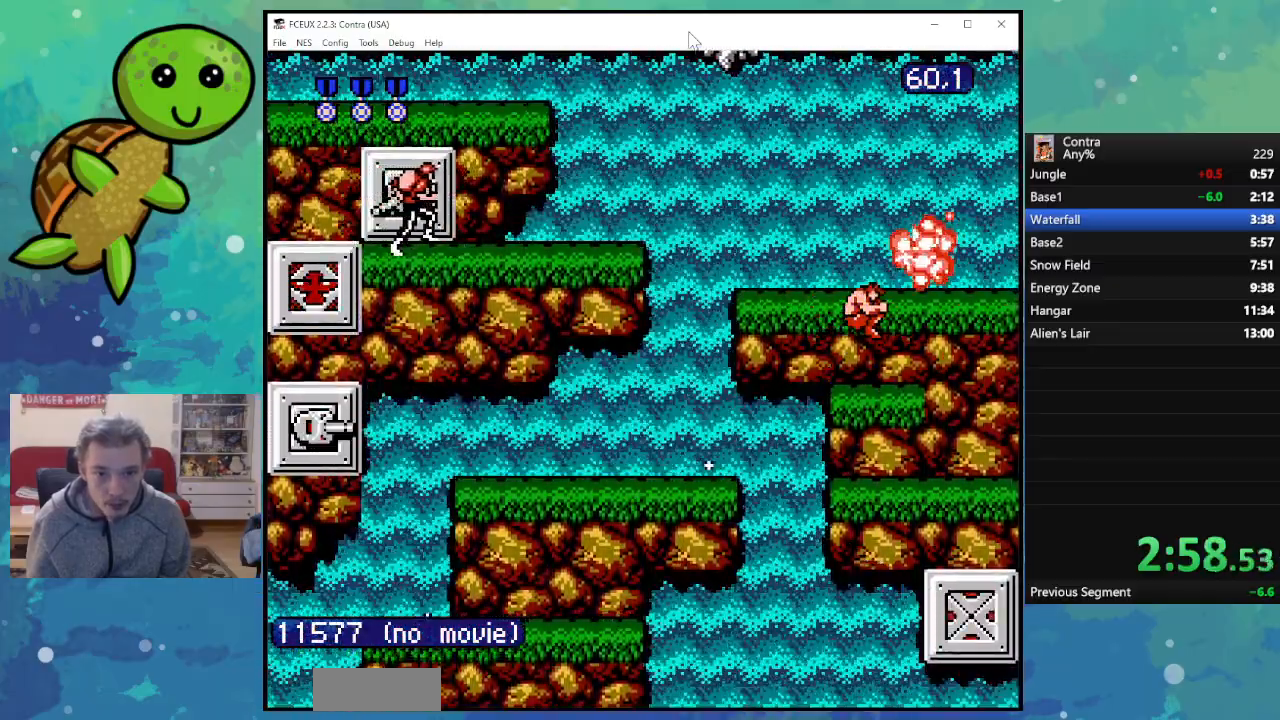
{"buttons": ["DPAD_LEFT"], "events": [[33, "A", "up"], [150, "B", "down"], [233, "DPAD_LEFT", "down"], [300, "B", "up"], [383, "B", "down"], [500, "B", "up"]]}
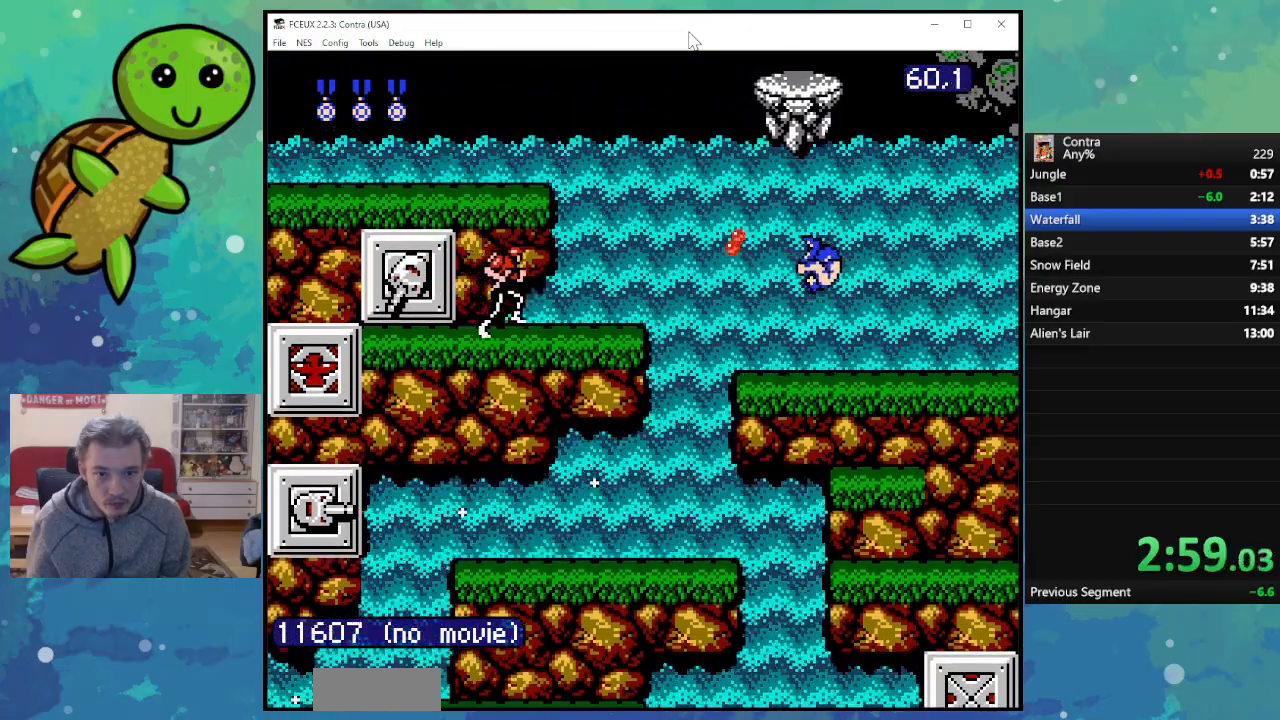
{"buttons": ["B", "DPAD_LEFT"], "events": [[267, "A", "down"], [383, "A", "up"], [450, "B", "down"]]}
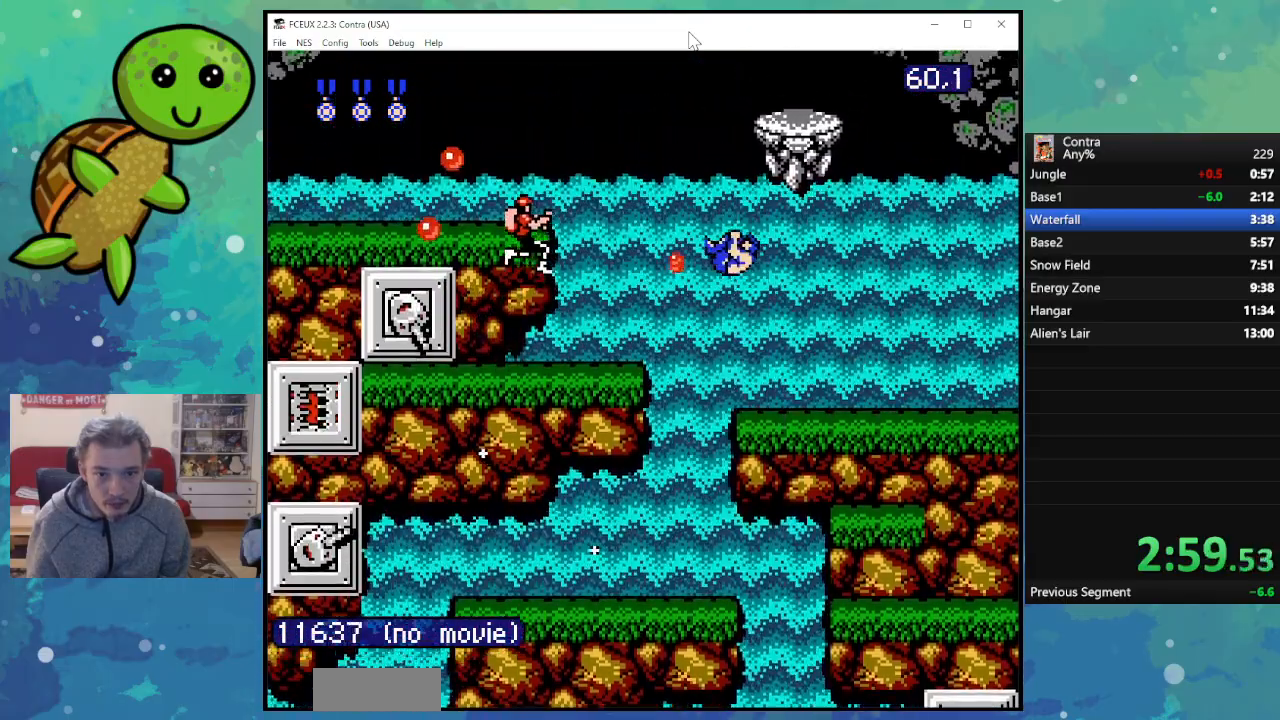
{"buttons": ["DPAD_LEFT"], "events": [[50, "B", "up"], [133, "B", "down"], [233, "B", "up"], [317, "B", "down"], [417, "B", "up"]]}
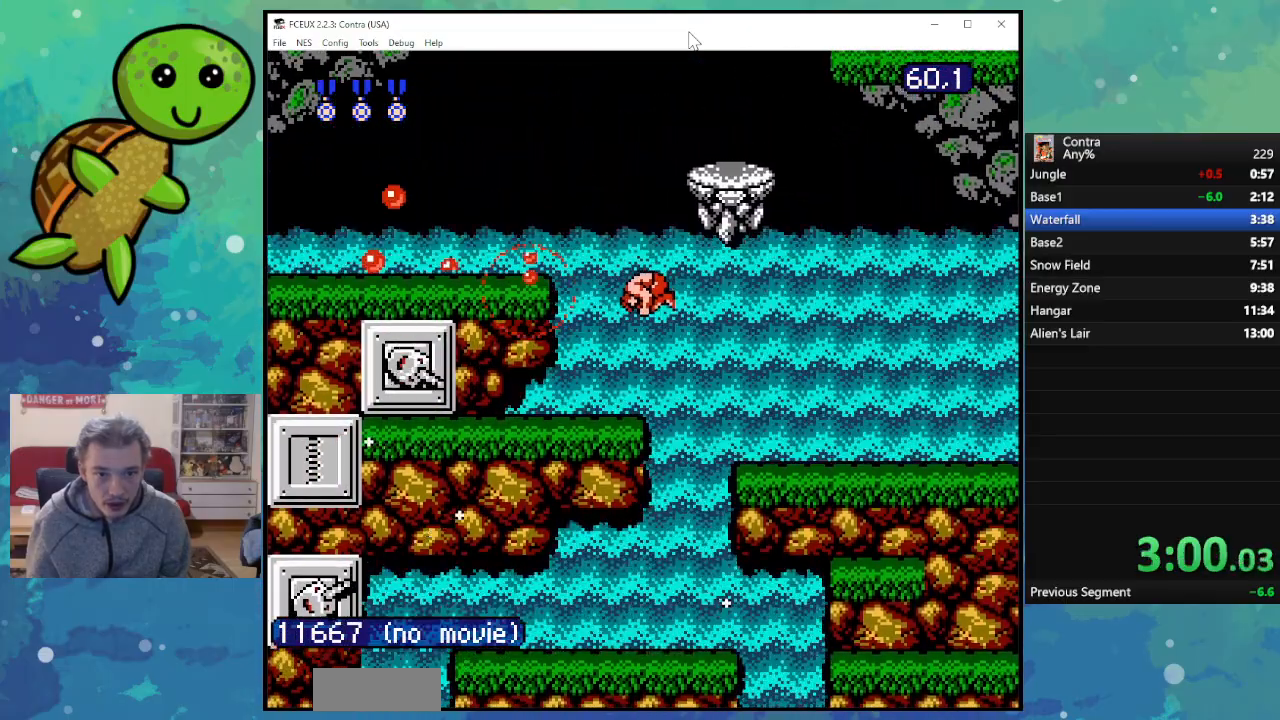
{"buttons": ["DPAD_LEFT"], "events": [[217, "A", "down"], [333, "A", "up"]]}
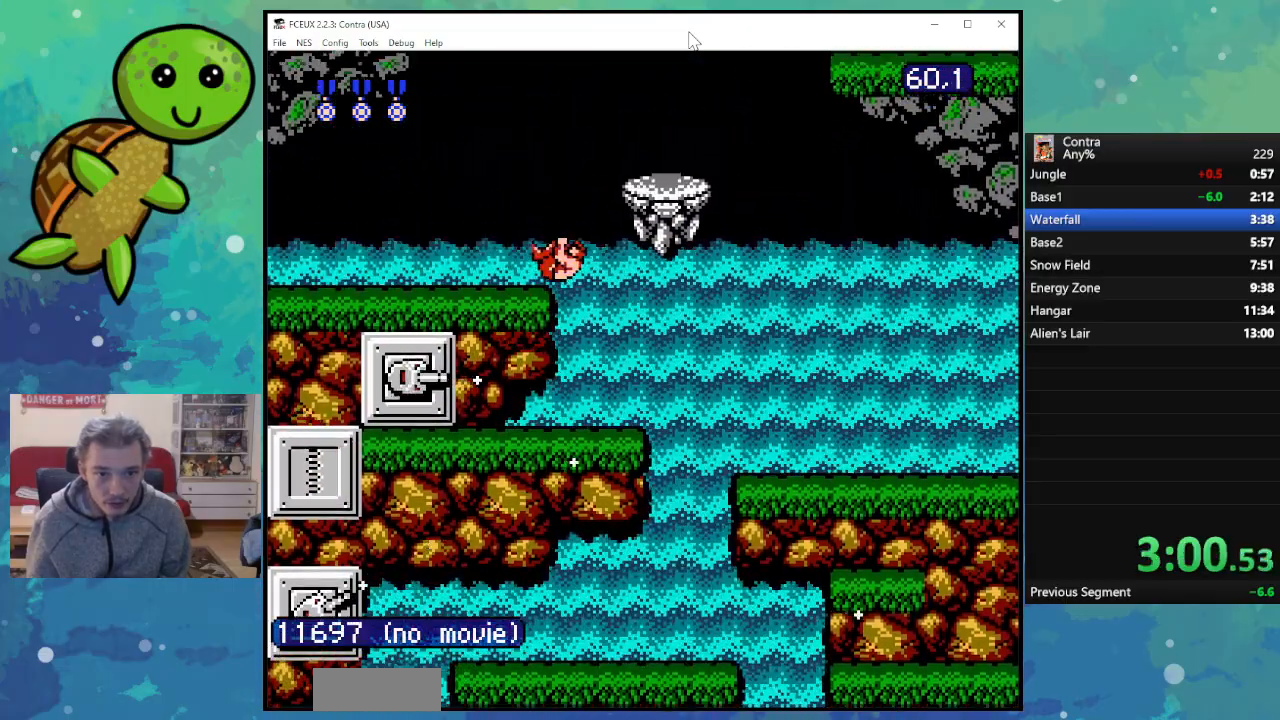
{"buttons": ["A", "DPAD_RIGHT"], "events": [[217, "DPAD_LEFT", "up"], [333, "DPAD_RIGHT", "down"], [467, "A", "down"]]}
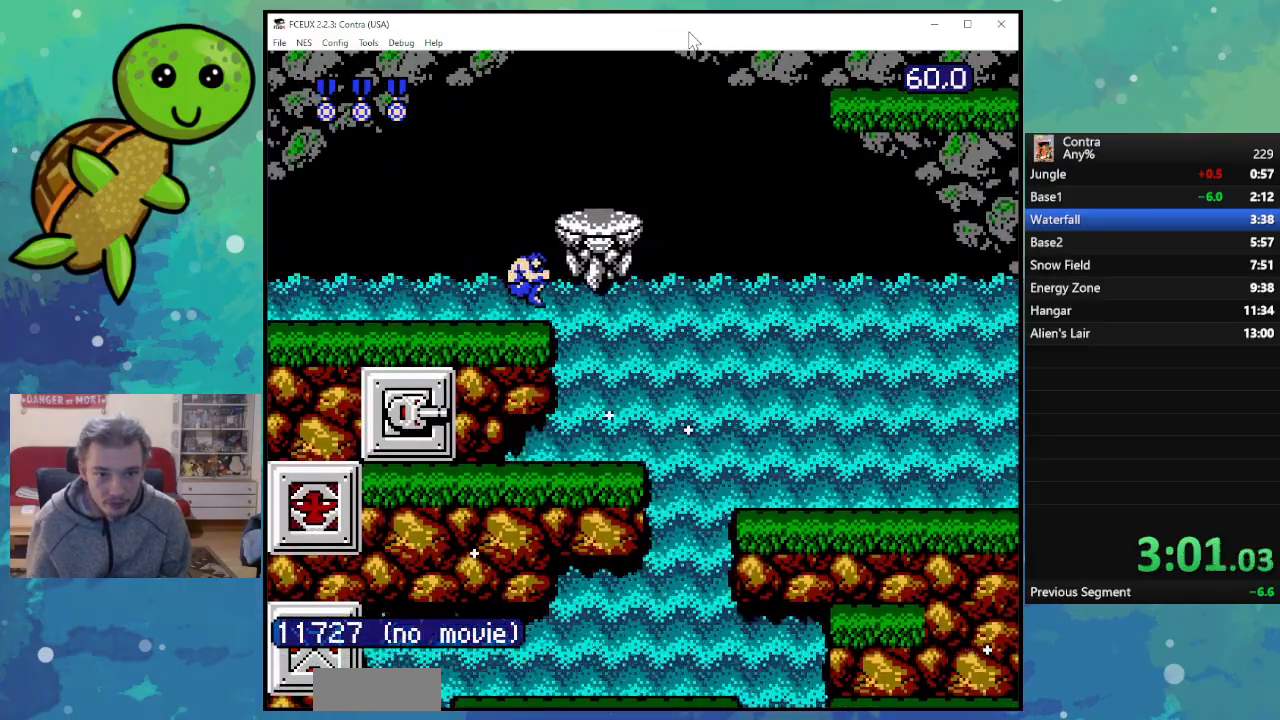
{"buttons": ["DPAD_RIGHT"], "events": [[117, "A", "up"]]}
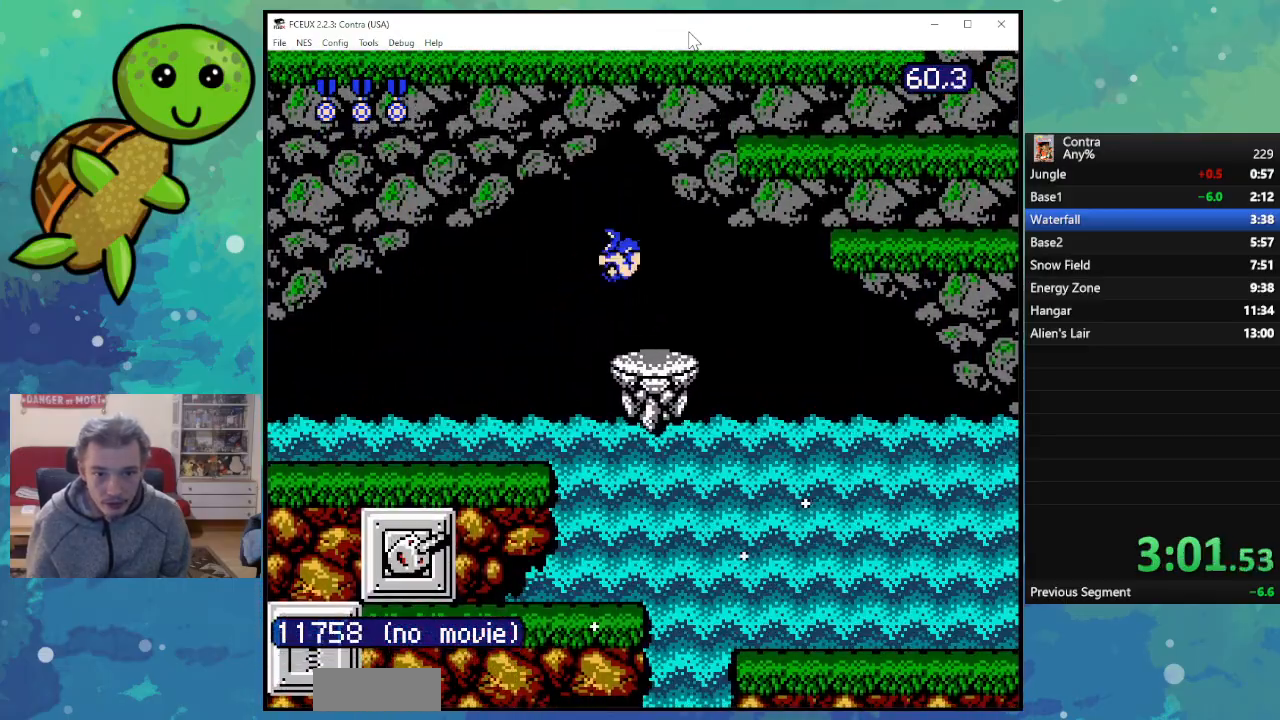
{"buttons": ["A", "DPAD_RIGHT"], "events": [[417, "A", "down"]]}
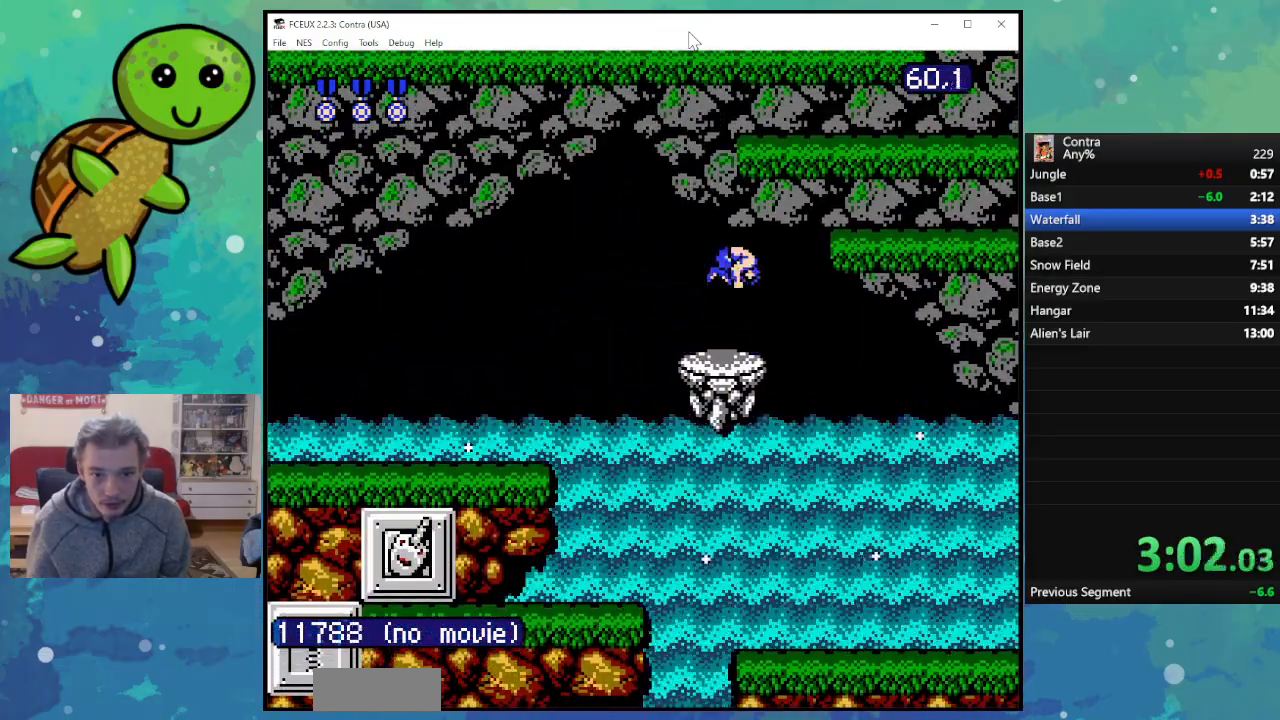
{"buttons": ["DPAD_RIGHT"], "events": [[233, "A", "up"]]}
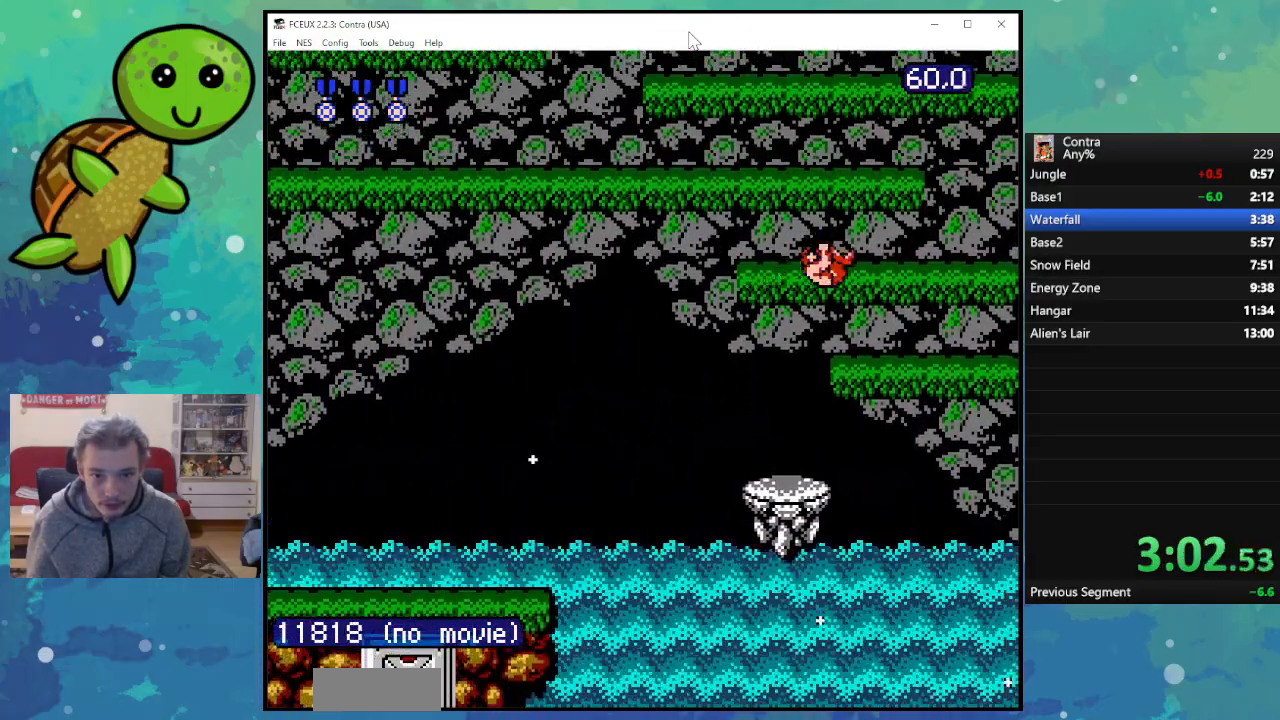
{"buttons": [], "events": [[33, "DPAD_RIGHT", "up"], [267, "A", "down"], [433, "A", "up"]]}
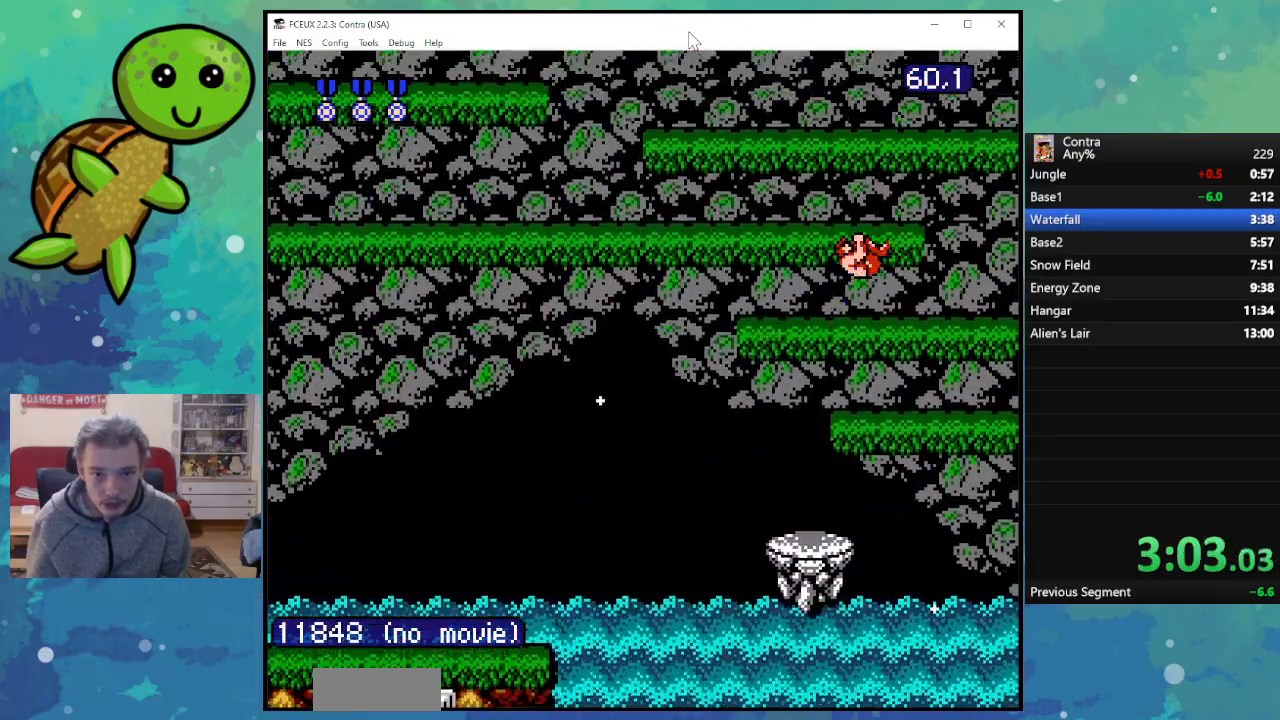
{"buttons": ["DPAD_LEFT"], "events": [[433, "DPAD_LEFT", "down"]]}
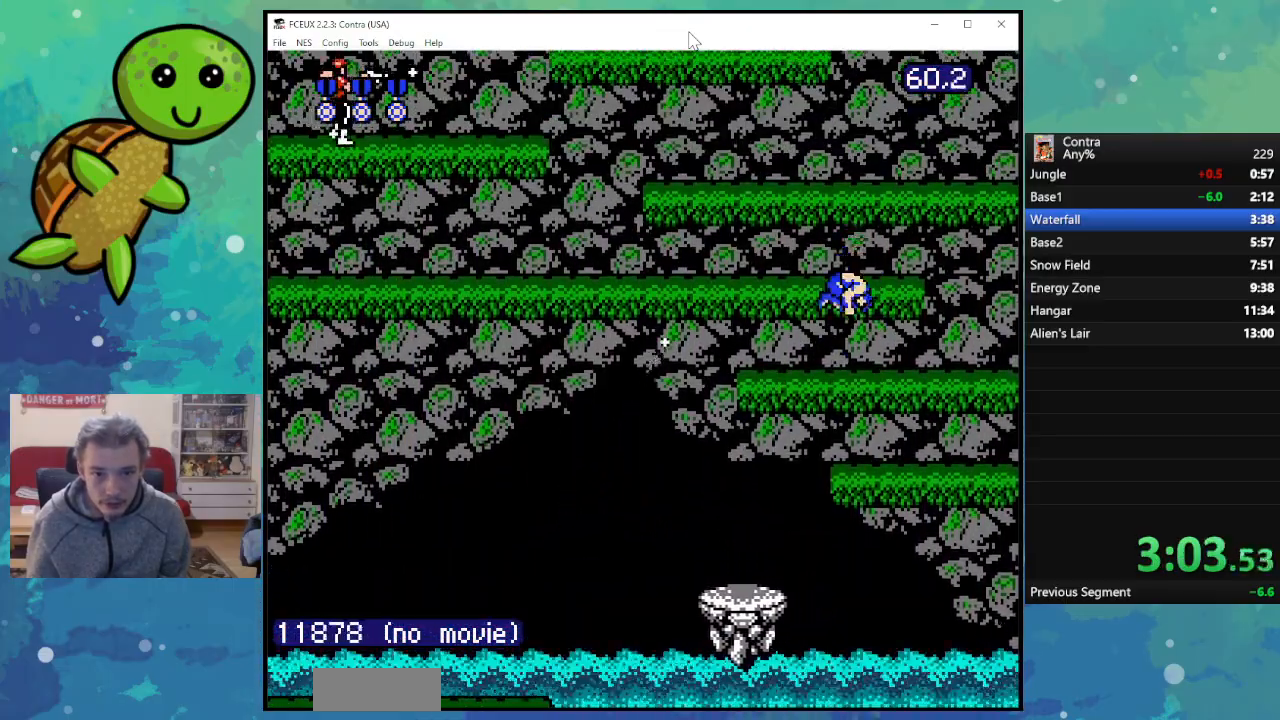
{"buttons": ["A", "DPAD_UP", "DPAD_LEFT"], "events": [[350, "DPAD_UP", "down"], [400, "A", "down"]]}
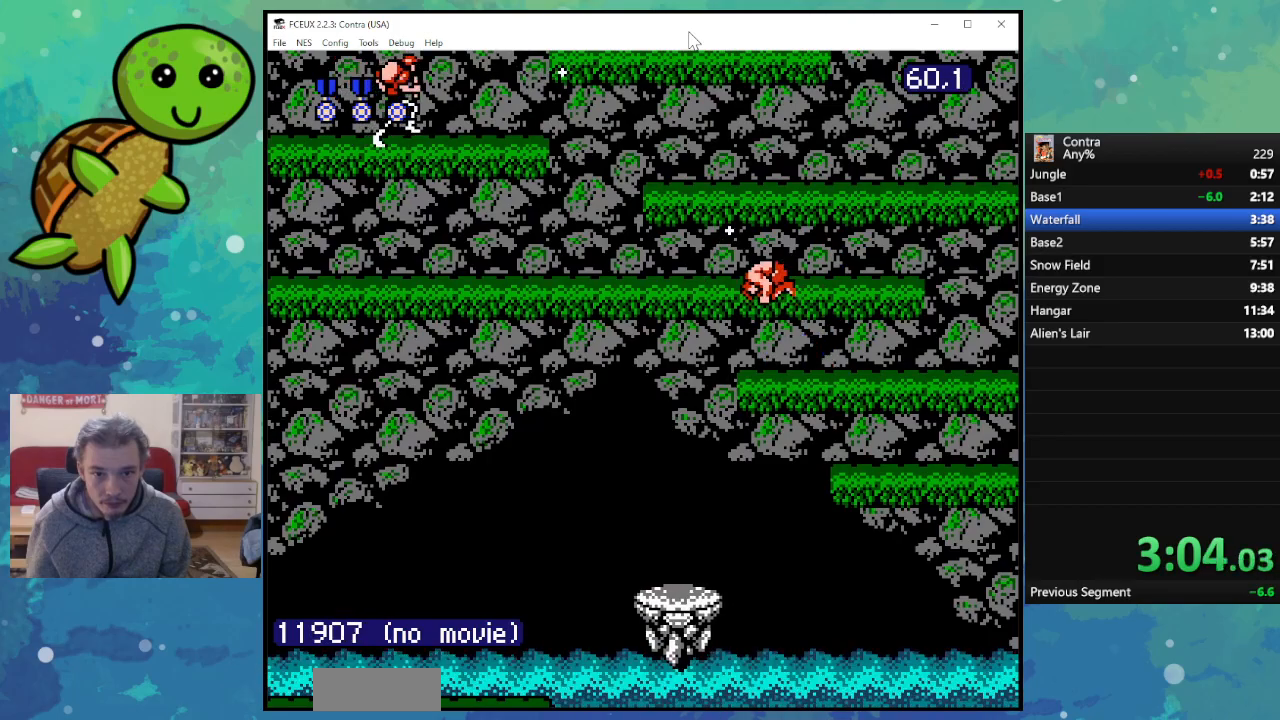
{"buttons": ["B", "DPAD_UP", "DPAD_LEFT"], "events": [[33, "A", "up"], [250, "B", "down"], [383, "B", "up"], [467, "B", "down"]]}
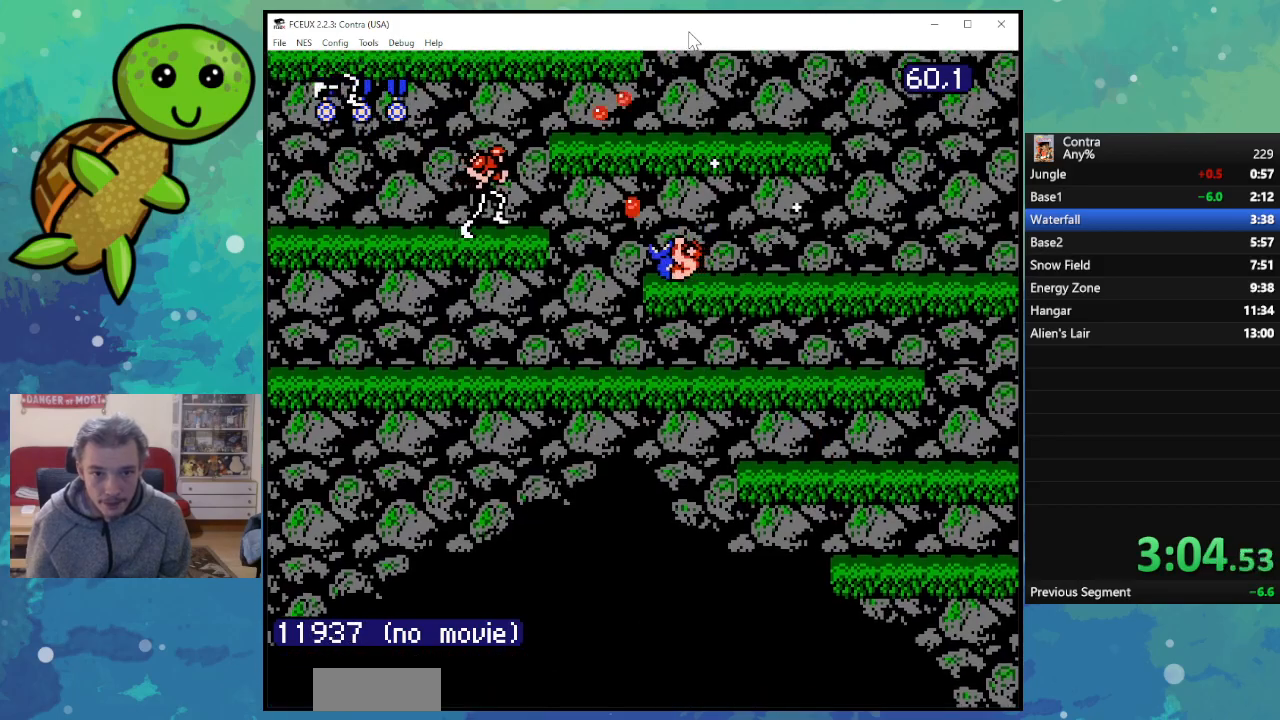
{"buttons": ["A", "DPAD_UP", "DPAD_LEFT"], "events": [[50, "B", "up"], [150, "B", "down"], [217, "B", "up"], [417, "A", "down"]]}
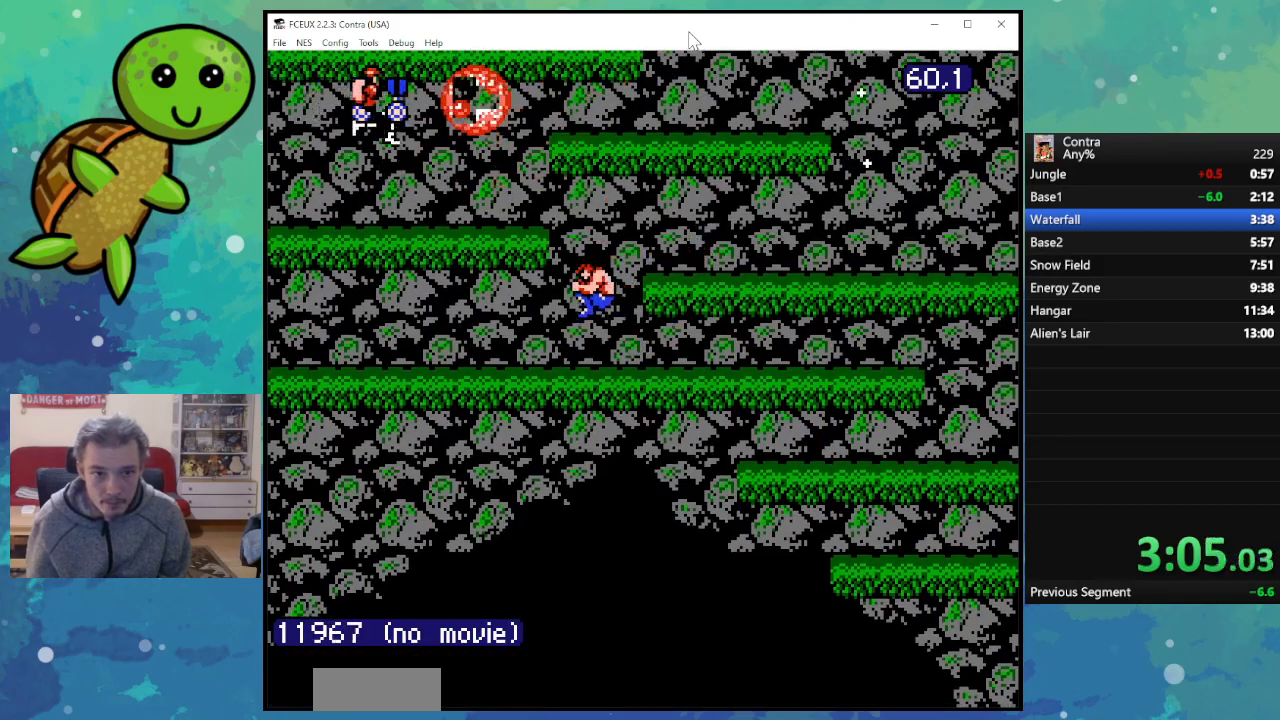
{"buttons": ["DPAD_UP", "DPAD_LEFT"], "events": [[83, "A", "up"], [167, "B", "down"], [267, "B", "up"], [367, "B", "down"], [467, "B", "up"]]}
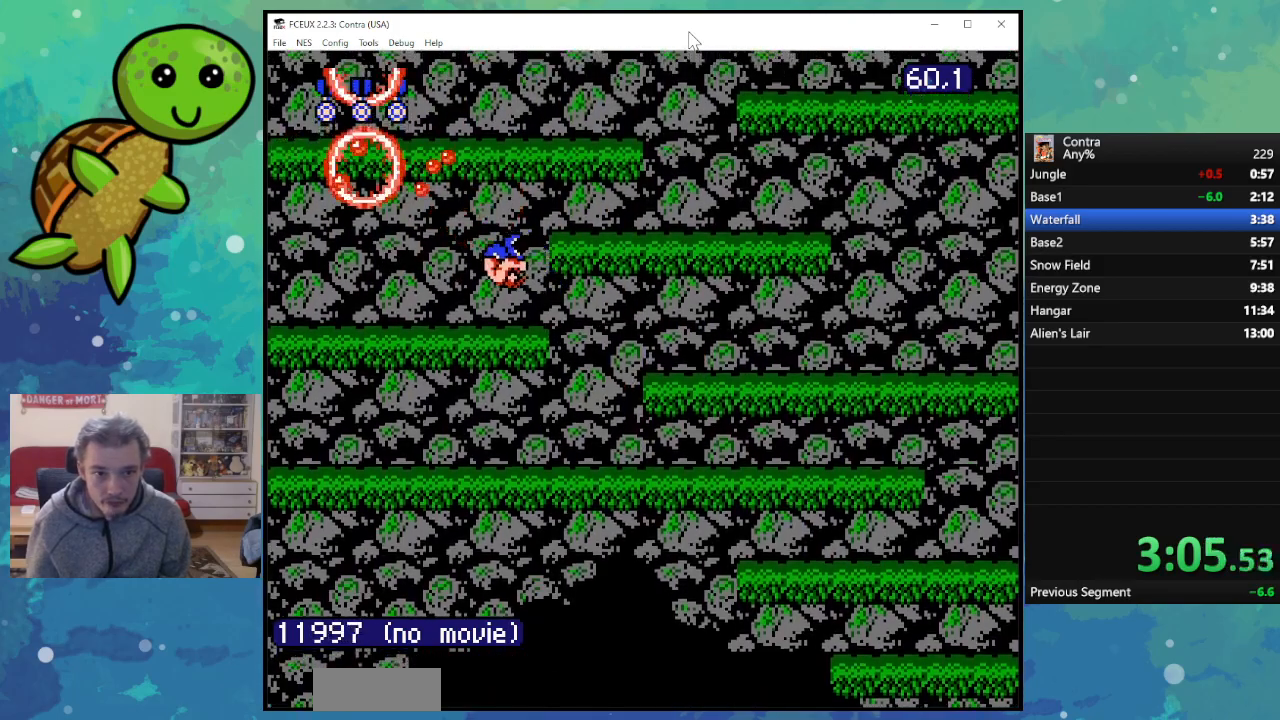
{"buttons": ["A", "DPAD_RIGHT"], "events": [[33, "DPAD_LEFT", "up"], [50, "DPAD_UP", "up"], [167, "DPAD_RIGHT", "down"], [183, "A", "down"]]}